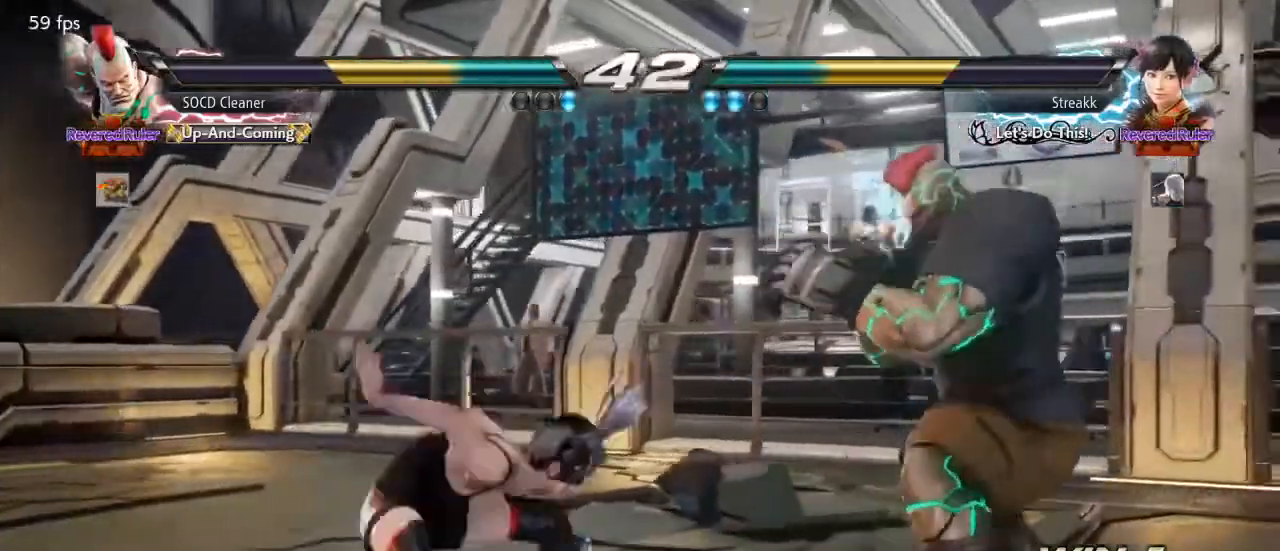
Gameplay with a controller (arcade stick); each line is a JSON object with the inputs held at the frame after it. "events" lists button and stick changes between this image and that frame as [ms after this image, input, new state], when the widget could be followed in between. Not read: L3 R3 other_buttons.
{"buttons": ["DPAD_RIGHT"], "events": [[67, "DPAD_RIGHT", "up"], [100, "DPAD_RIGHT", "down"], [433, "DPAD_RIGHT", "up"], [467, "DPAD_RIGHT", "down"]]}
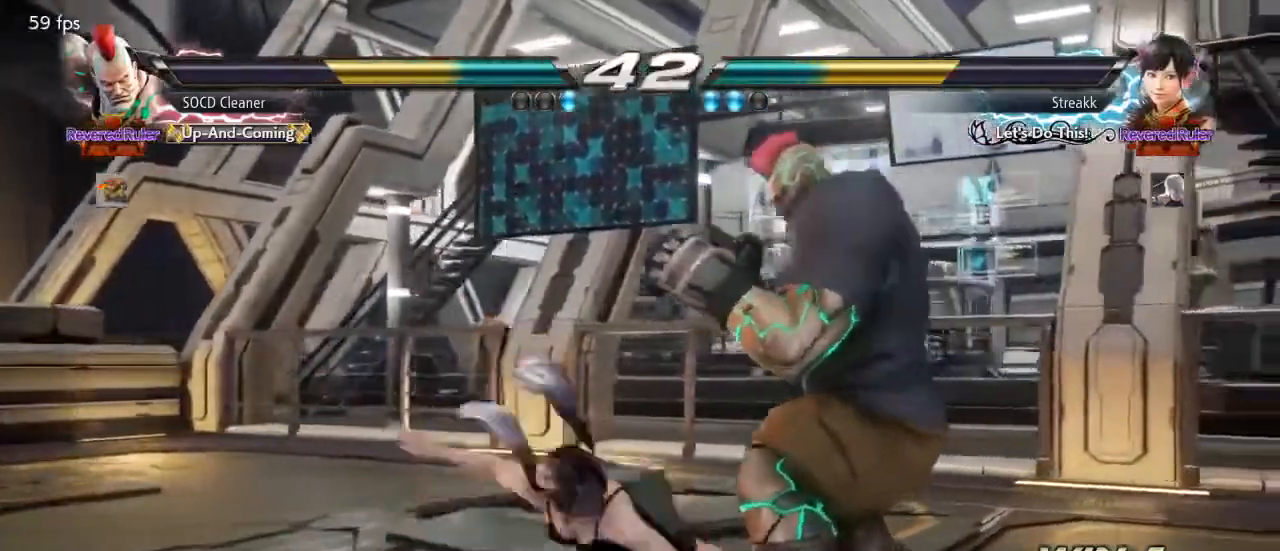
{"buttons": ["DPAD_RIGHT"], "events": [[133, "DPAD_DOWN", "down"], [300, "DPAD_DOWN", "up"], [300, "DPAD_RIGHT", "up"], [500, "DPAD_RIGHT", "down"]]}
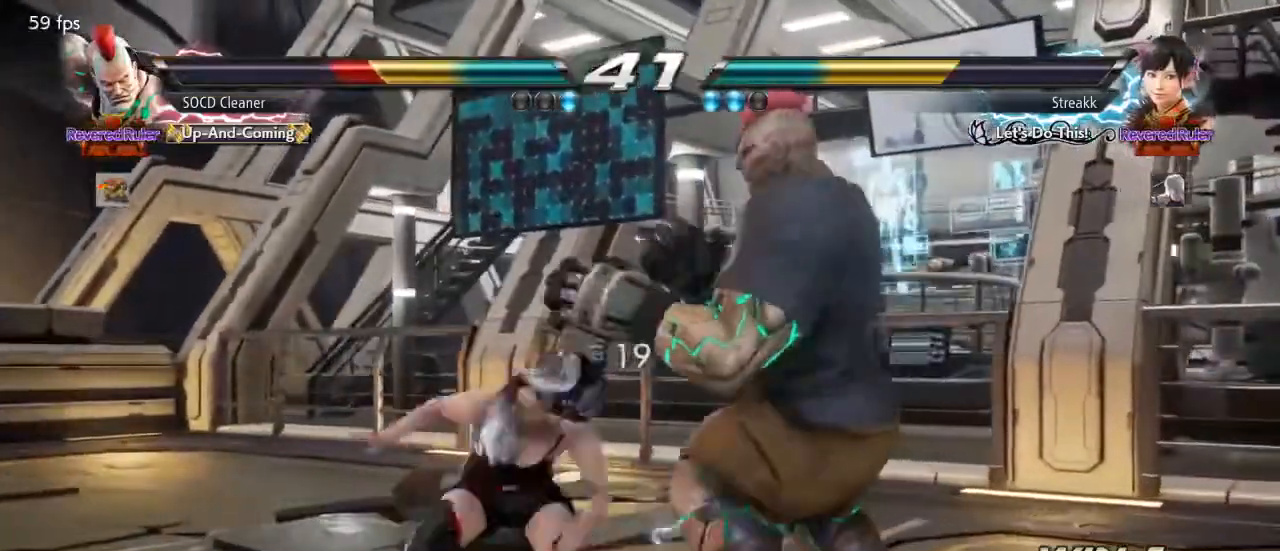
{"buttons": ["DPAD_RIGHT"], "events": [[67, "DPAD_RIGHT", "up"], [133, "DPAD_RIGHT", "down"], [200, "DPAD_RIGHT", "up"], [233, "DPAD_RIGHT", "down"]]}
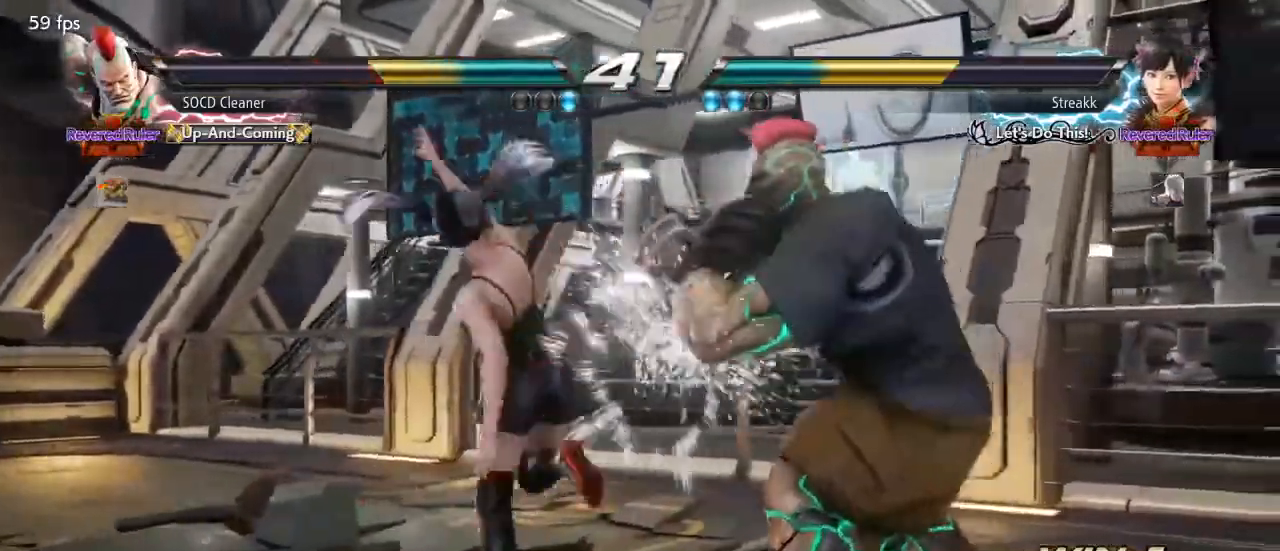
{"buttons": ["DPAD_RIGHT"], "events": [[67, "DPAD_RIGHT", "up"], [133, "DPAD_RIGHT", "down"], [300, "DPAD_RIGHT", "up"], [367, "DPAD_RIGHT", "down"]]}
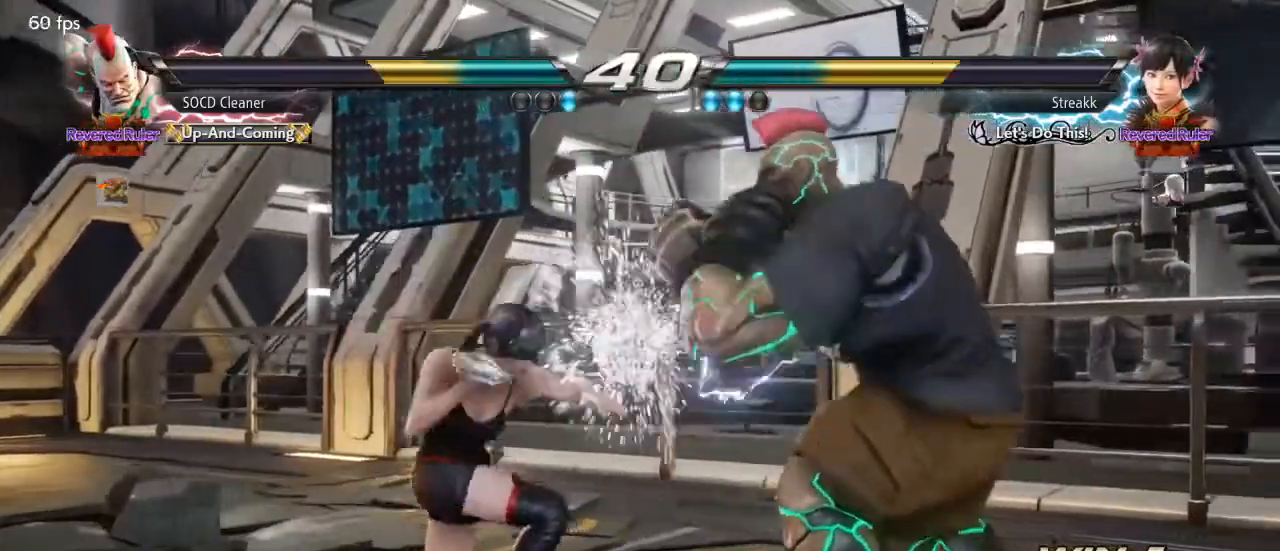
{"buttons": ["DPAD_RIGHT"], "events": [[133, "DPAD_RIGHT", "up"], [200, "DPAD_RIGHT", "down"], [267, "DPAD_RIGHT", "up"], [300, "DPAD_RIGHT", "down"]]}
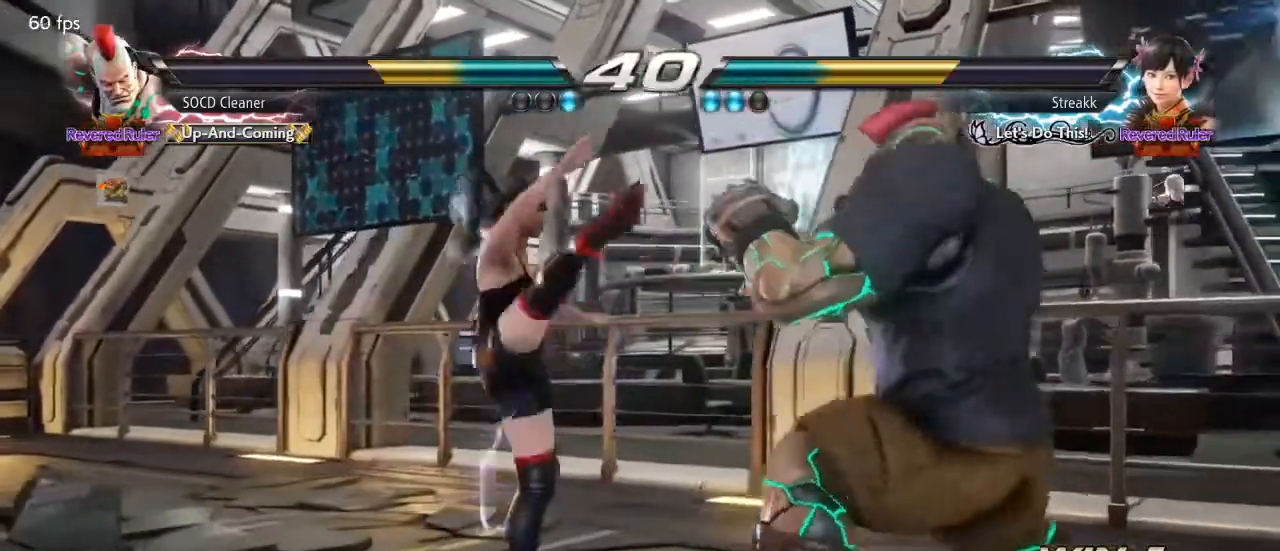
{"buttons": ["TRIANGLE", "DPAD_RIGHT"], "events": [[233, "SQUARE", "down"], [300, "SQUARE", "up"], [500, "TRIANGLE", "down"]]}
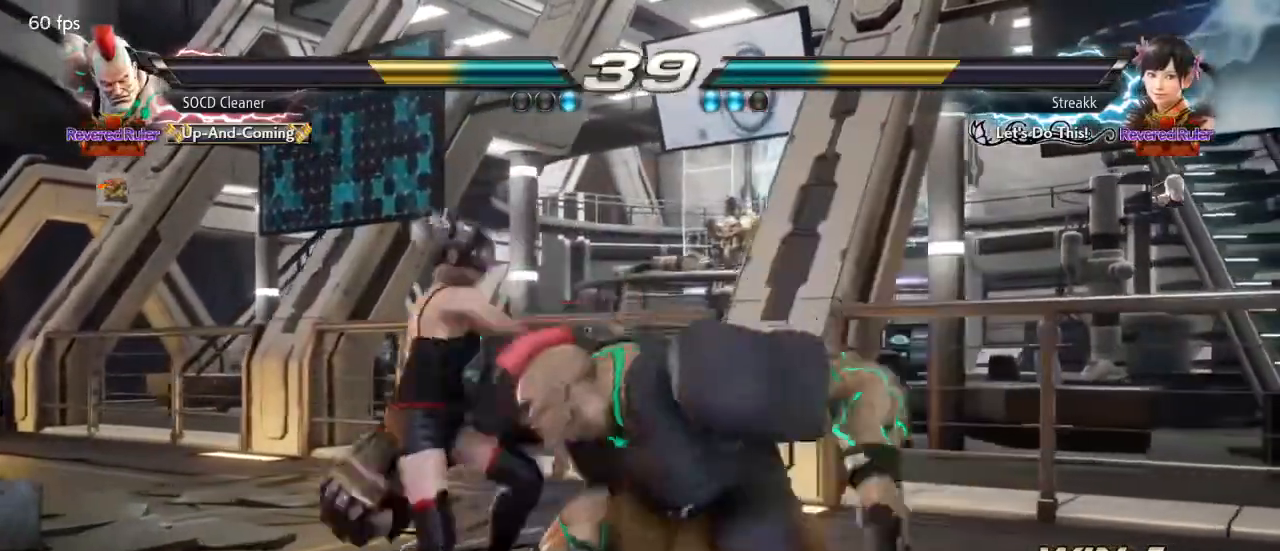
{"buttons": ["TRIANGLE", "DPAD_RIGHT"], "events": [[200, "TRIANGLE", "up"], [267, "TRIANGLE", "down"], [400, "TRIANGLE", "up"], [467, "TRIANGLE", "down"]]}
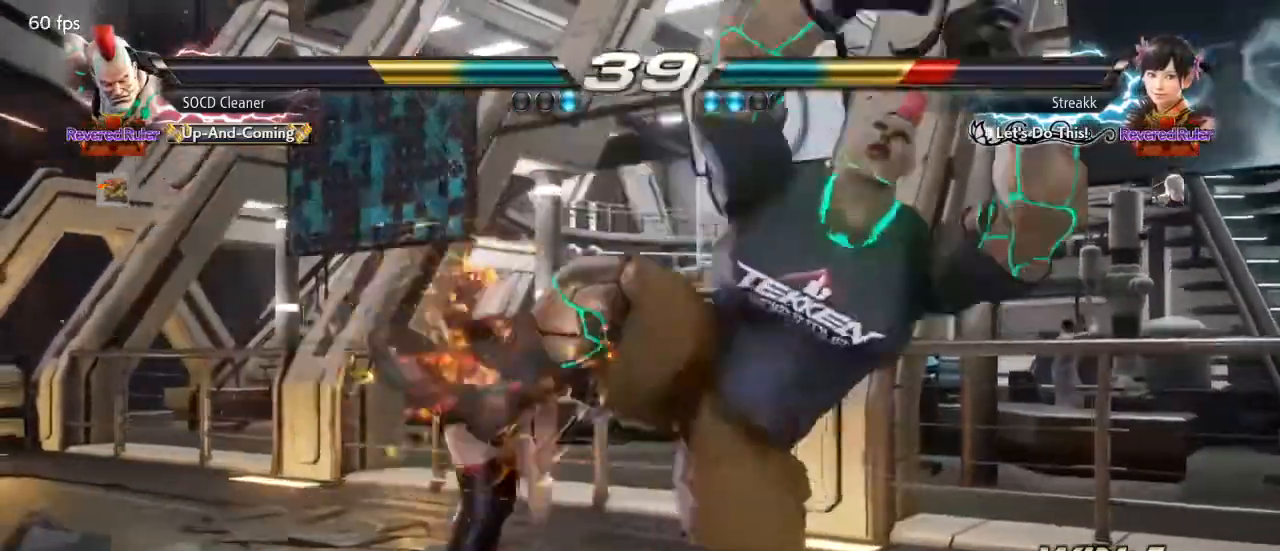
{"buttons": [], "events": [[133, "DPAD_RIGHT", "up"], [200, "TRIANGLE", "up"]]}
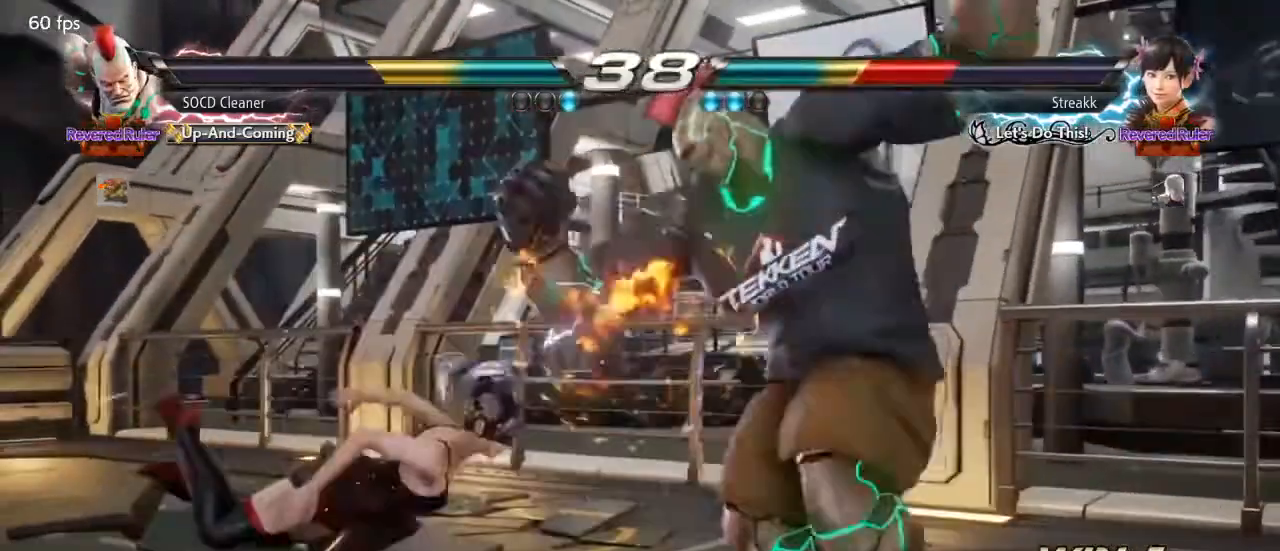
{"buttons": ["SQUARE", "DPAD_DOWN", "DPAD_LEFT"], "events": [[233, "DPAD_RIGHT", "down"], [267, "DPAD_DOWN", "down"], [300, "DPAD_RIGHT", "up"], [333, "DPAD_LEFT", "down"], [367, "DPAD_DOWN", "up"], [400, "DPAD_DOWN", "down"], [433, "SQUARE", "down"]]}
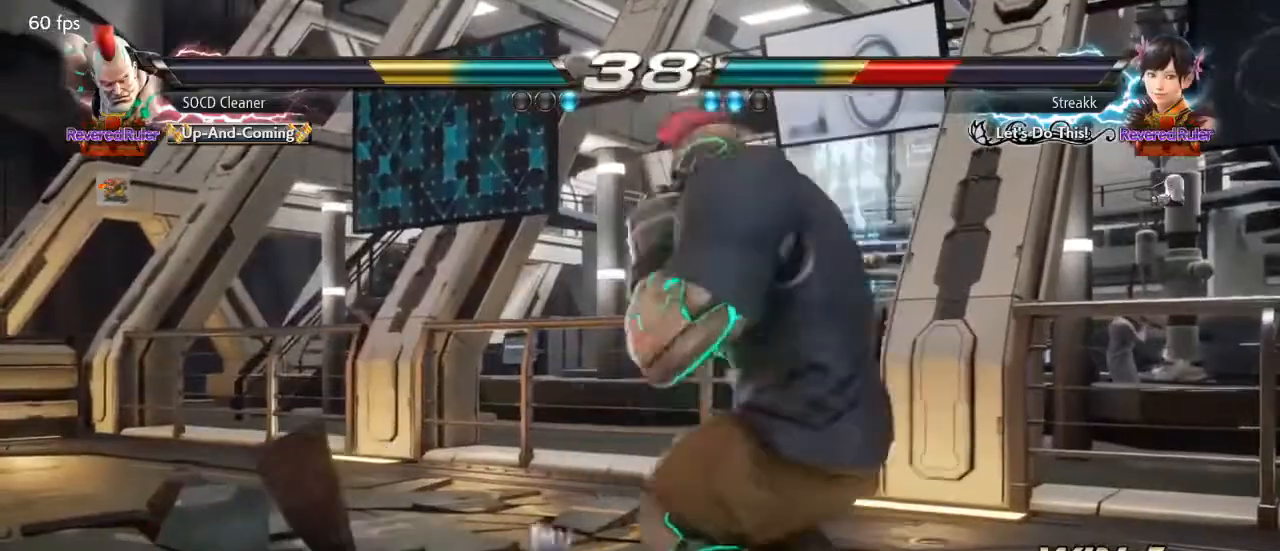
{"buttons": [], "events": [[167, "DPAD_DOWN", "up"], [167, "DPAD_LEFT", "up"], [167, "DPAD_RIGHT", "down"], [167, "SQUARE", "up"], [433, "DPAD_RIGHT", "up"]]}
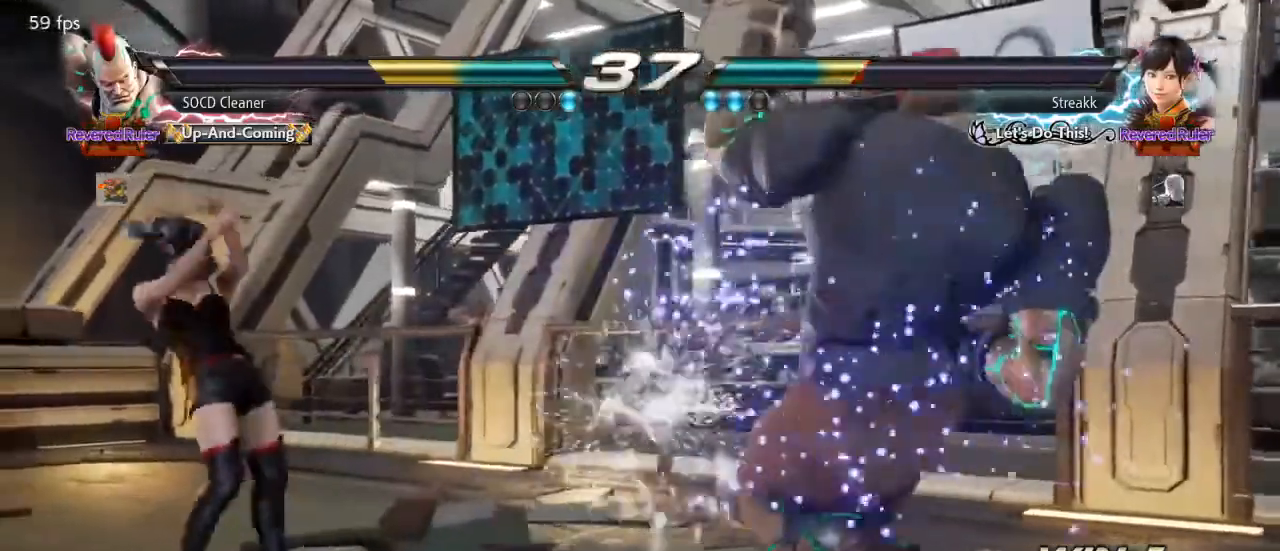
{"buttons": ["DPAD_RIGHT"], "events": [[267, "DPAD_DOWN", "down"], [267, "DPAD_LEFT", "down"], [333, "TRIANGLE", "down"], [400, "DPAD_DOWN", "up"], [400, "DPAD_LEFT", "up"], [467, "DPAD_RIGHT", "down"], [467, "TRIANGLE", "up"]]}
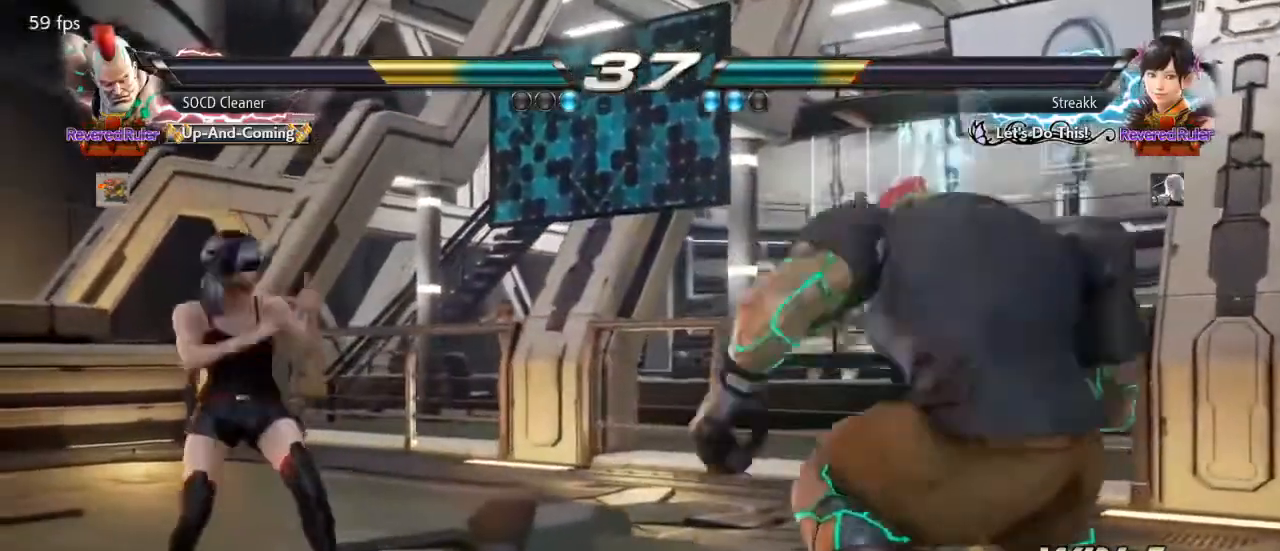
{"buttons": [], "events": [[367, "DPAD_RIGHT", "up"]]}
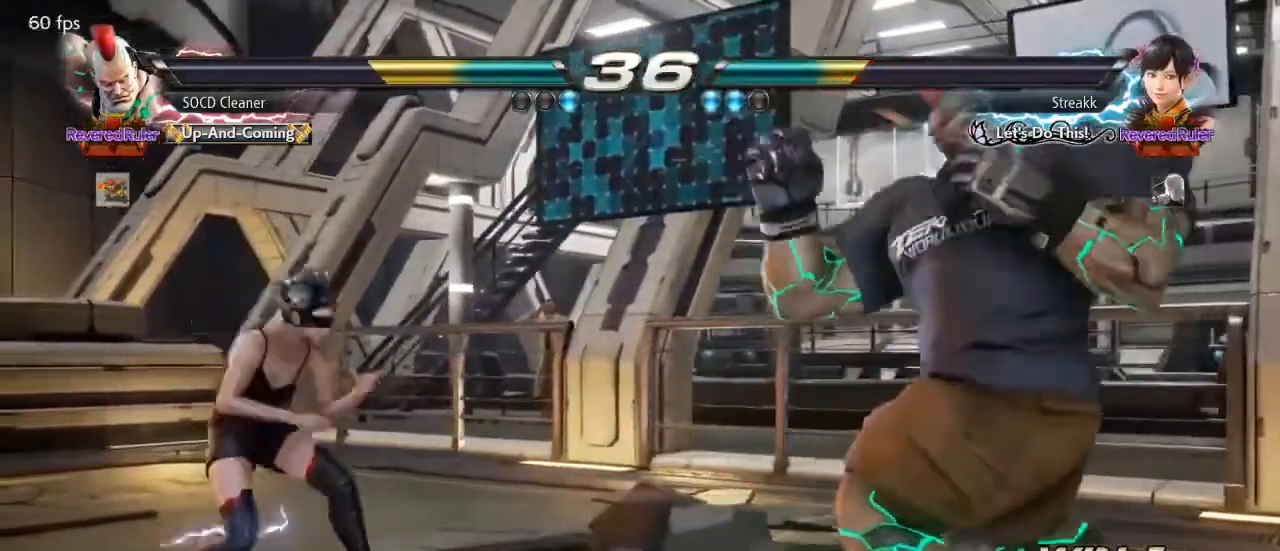
{"buttons": [], "events": [[133, "DPAD_LEFT", "down"], [200, "DPAD_LEFT", "up"], [267, "DPAD_LEFT", "down"], [400, "SQUARE", "down"], [400, "TRIANGLE", "down"], [500, "DPAD_LEFT", "up"], [500, "SQUARE", "up"], [500, "TRIANGLE", "up"]]}
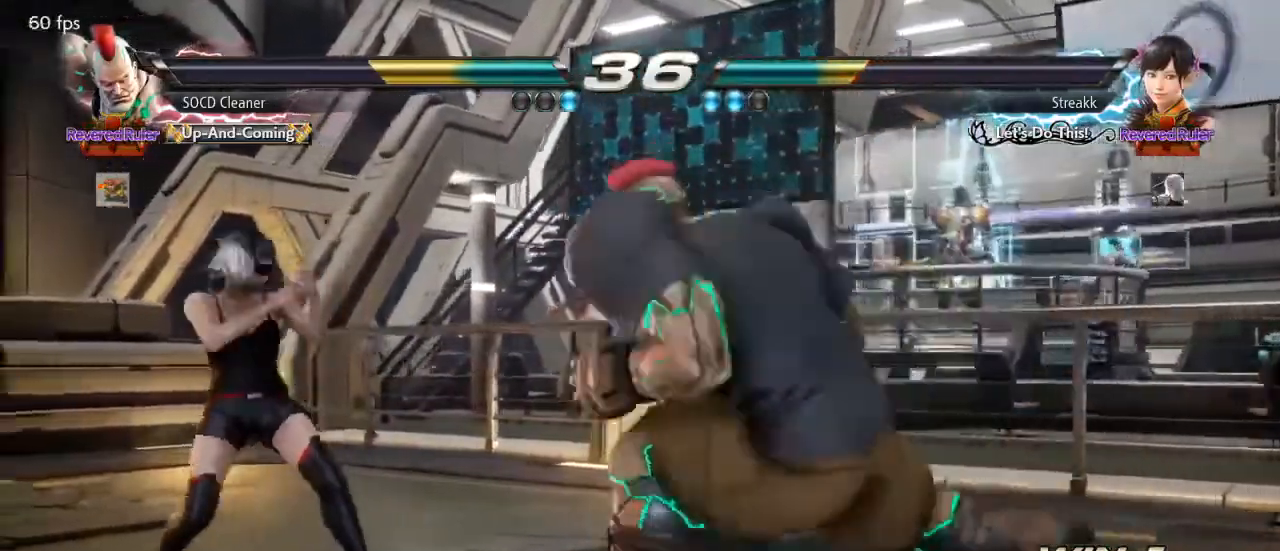
{"buttons": [], "events": [[33, "DPAD_RIGHT", "down"], [467, "DPAD_RIGHT", "up"]]}
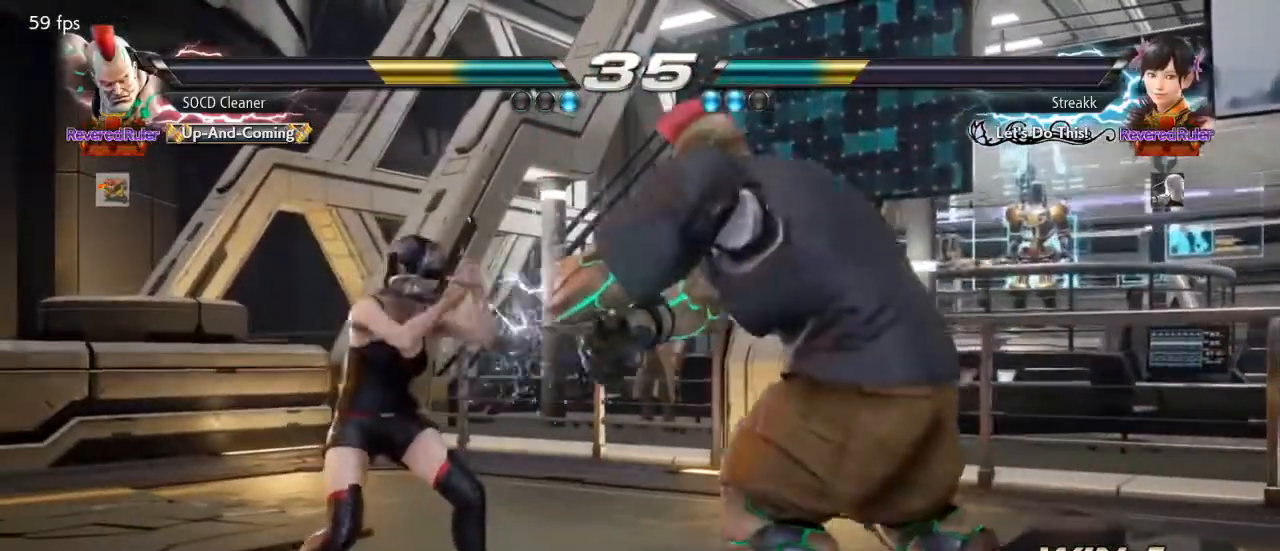
{"buttons": [], "events": [[33, "DPAD_RIGHT", "down"], [100, "DPAD_RIGHT", "up"], [133, "DPAD_RIGHT", "down"], [433, "DPAD_RIGHT", "up"]]}
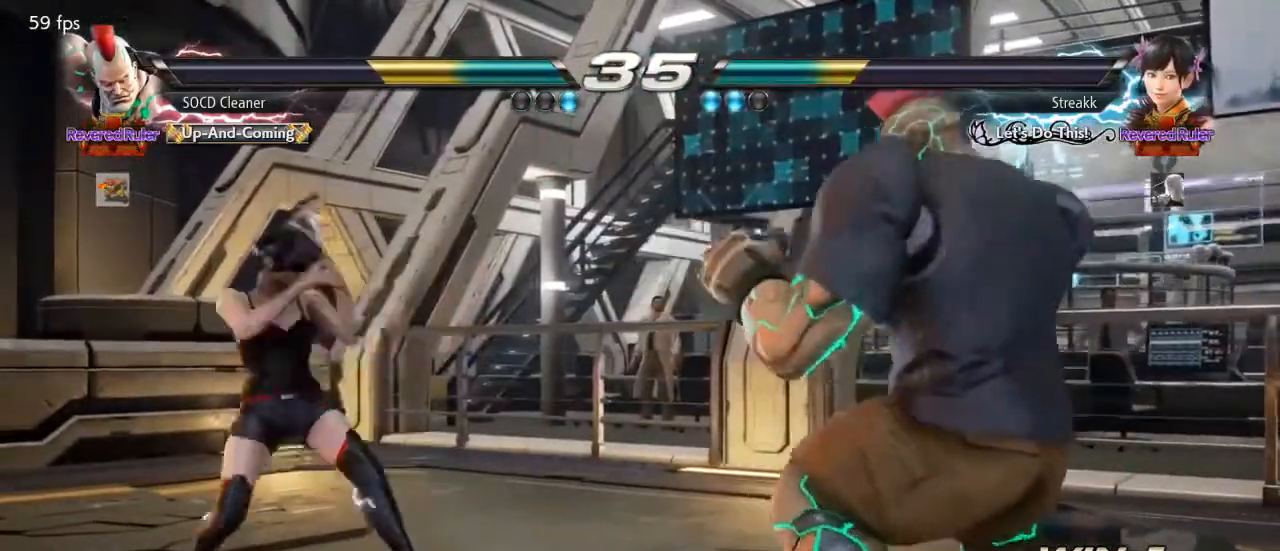
{"buttons": ["SQUARE", "DPAD_LEFT"], "events": [[33, "DPAD_LEFT", "down"], [67, "DPAD_LEFT", "up"], [133, "DPAD_LEFT", "down"], [267, "SQUARE", "down"]]}
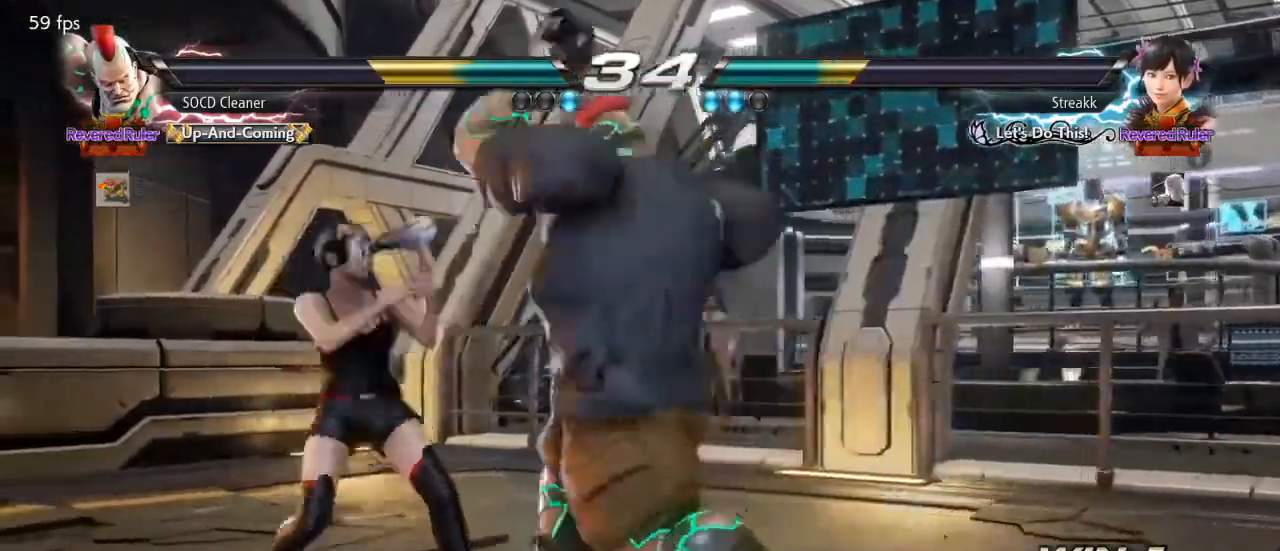
{"buttons": [], "events": [[100, "SQUARE", "up"], [200, "DPAD_LEFT", "up"]]}
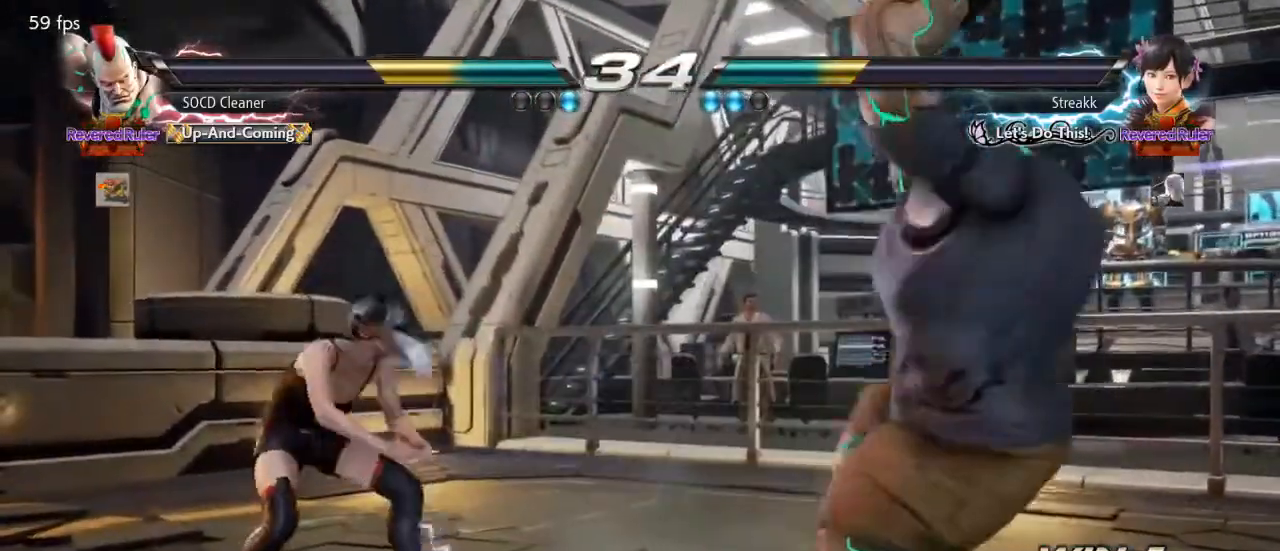
{"buttons": ["SQUARE", "DPAD_LEFT"], "events": [[267, "DPAD_LEFT", "down"], [300, "DPAD_LEFT", "up"], [367, "DPAD_LEFT", "down"], [467, "SQUARE", "down"]]}
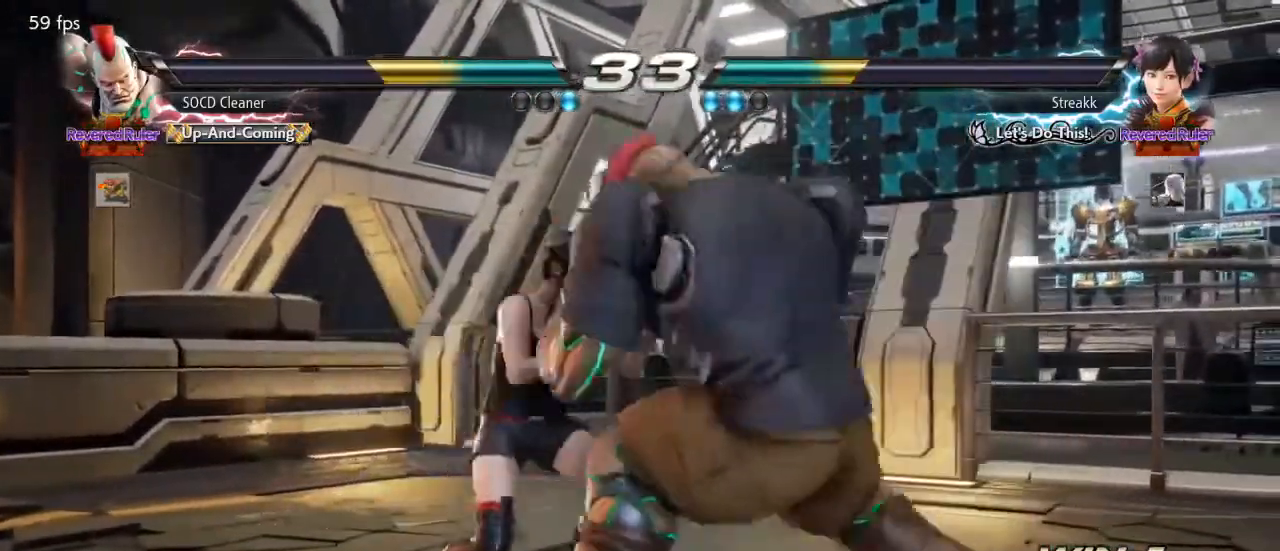
{"buttons": [], "events": [[133, "DPAD_LEFT", "up"], [133, "SQUARE", "up"], [167, "DPAD_RIGHT", "down"], [500, "DPAD_RIGHT", "up"]]}
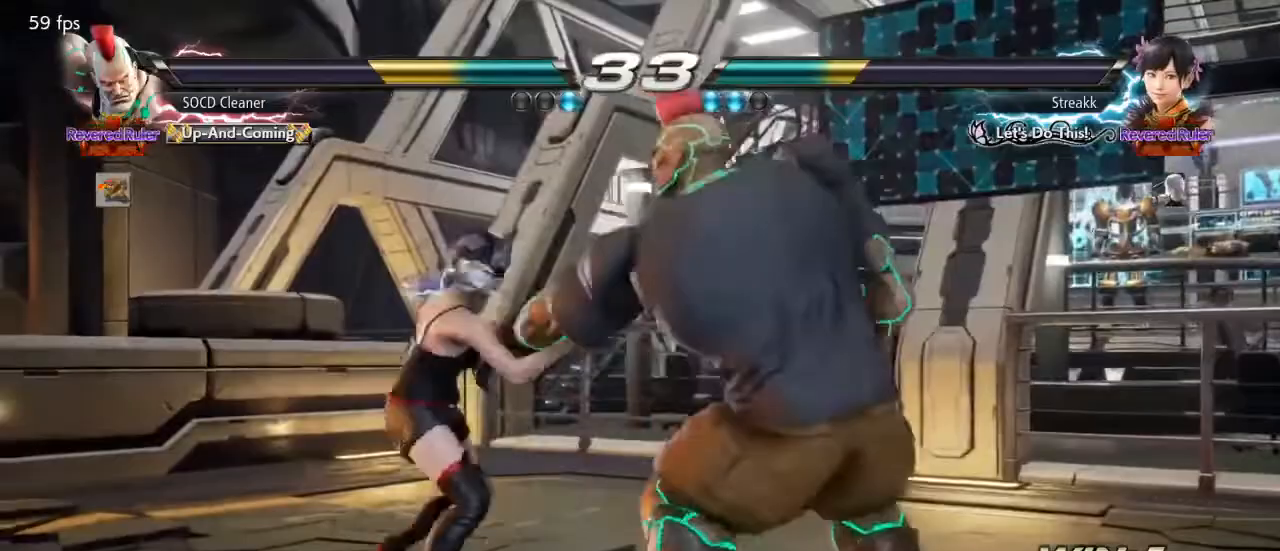
{"buttons": ["TRIANGLE"], "events": [[67, "TRIANGLE", "down"], [133, "TRIANGLE", "up"], [200, "R1", "down"], [200, "TRIANGLE", "down"], [233, "R1", "up"], [233, "TRIANGLE", "up"], [333, "TRIANGLE", "down"]]}
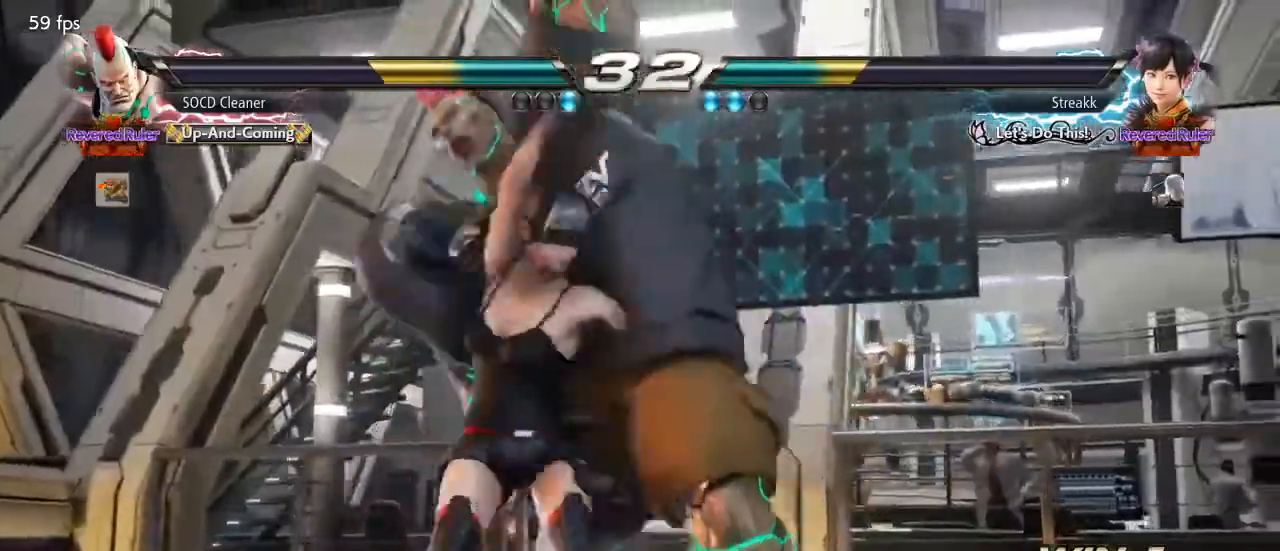
{"buttons": [], "events": [[333, "TRIANGLE", "up"]]}
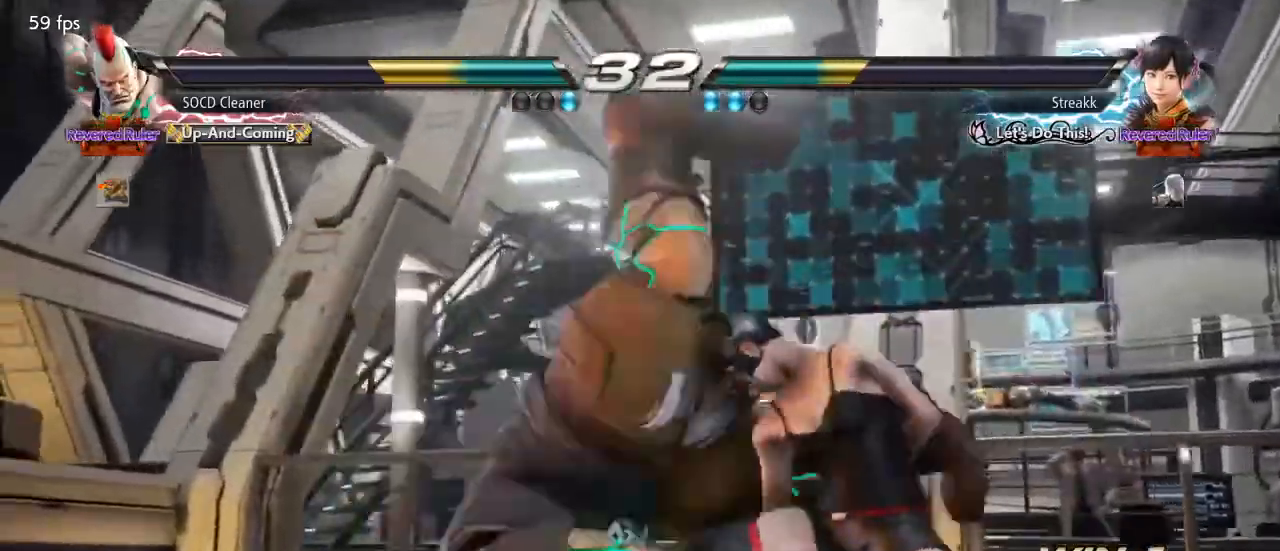
{"buttons": ["DPAD_DOWN", "DPAD_LEFT"], "events": [[500, "DPAD_DOWN", "down"], [500, "DPAD_LEFT", "down"]]}
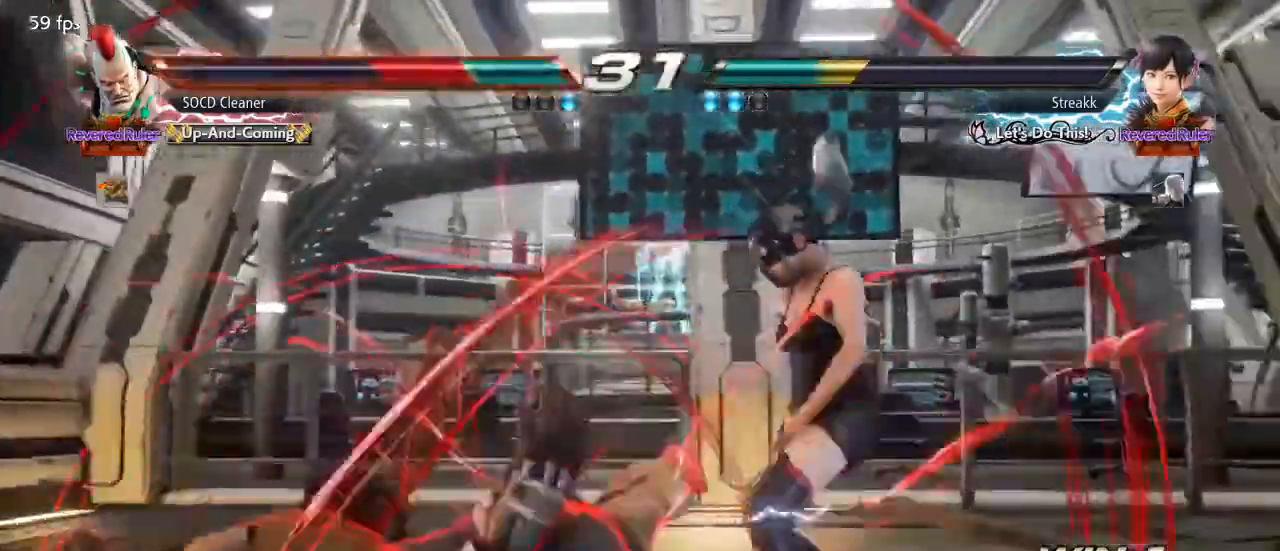
{"buttons": ["DPAD_LEFT"], "events": [[267, "DPAD_DOWN", "up"]]}
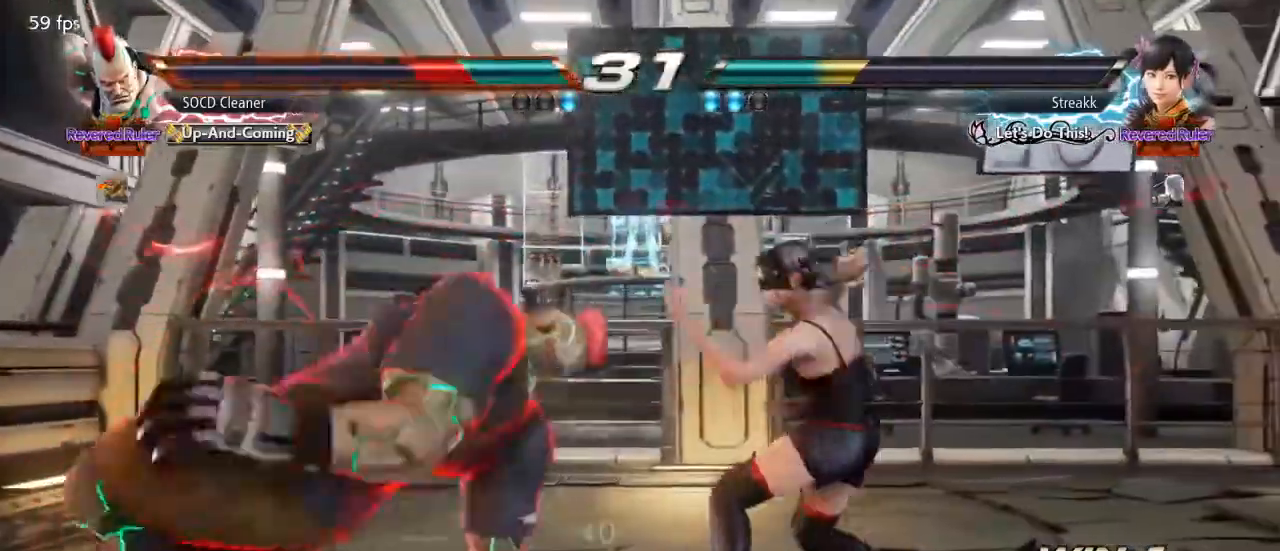
{"buttons": ["DPAD_LEFT"], "events": []}
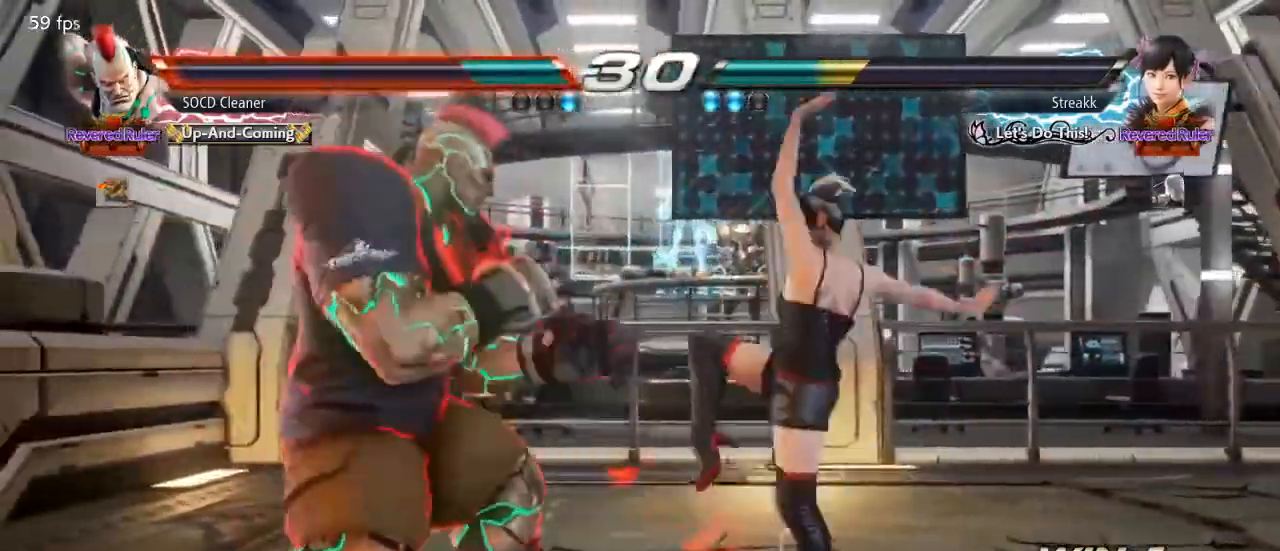
{"buttons": [], "events": [[33, "DPAD_LEFT", "up"], [67, "TRIANGLE", "down"], [167, "SQUARE", "down"], [167, "TRIANGLE", "up"], [267, "SQUARE", "up"]]}
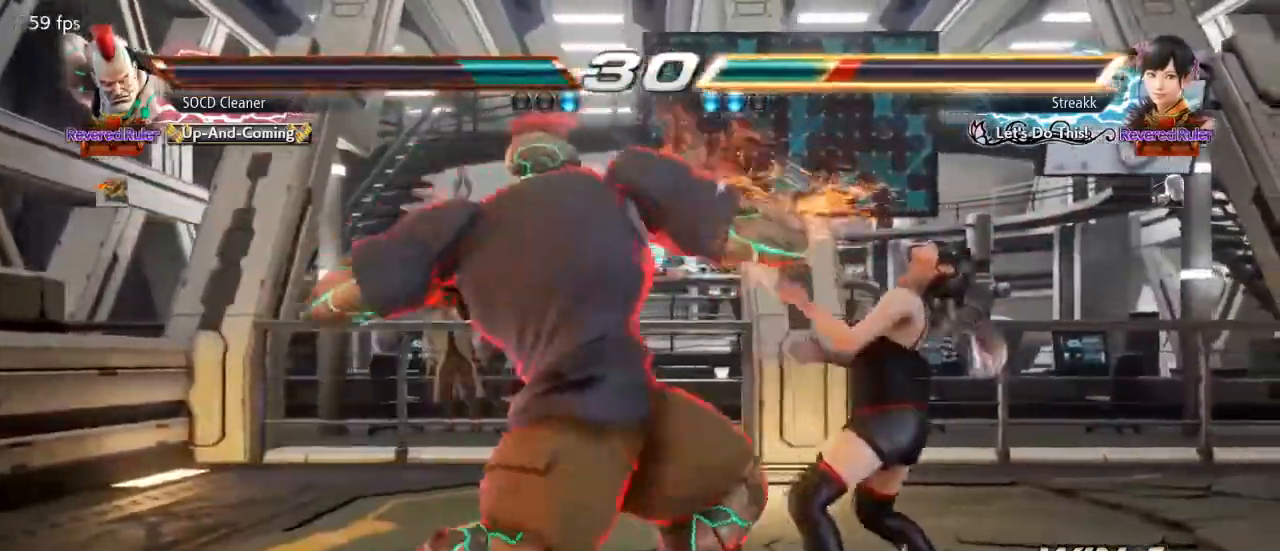
{"buttons": [], "events": [[433, "TRIANGLE", "down"], [467, "TRIANGLE", "up"]]}
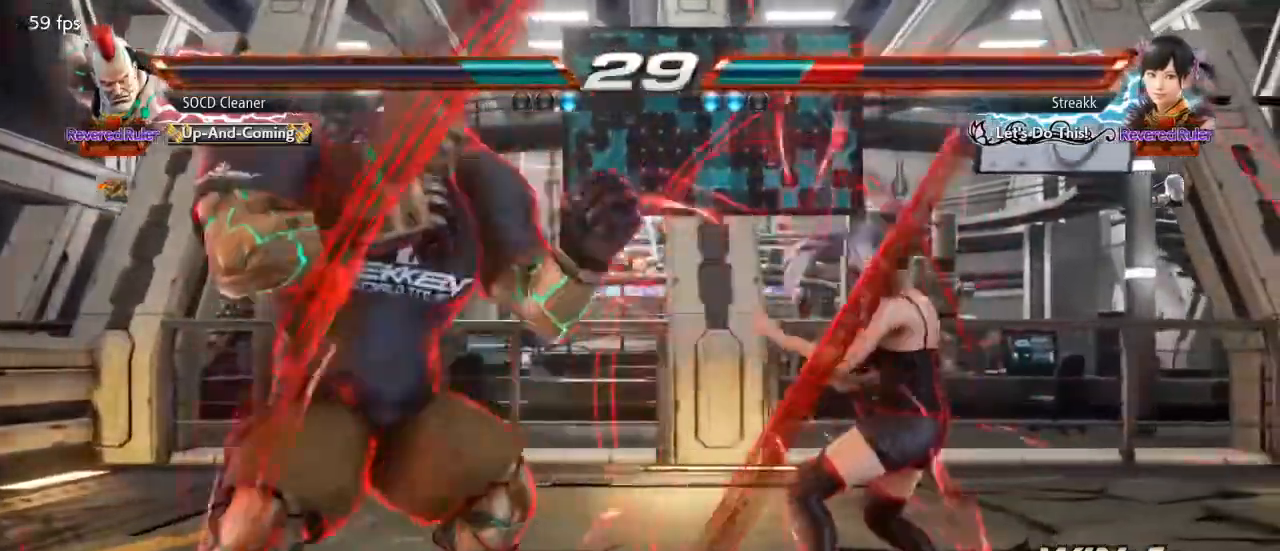
{"buttons": ["DPAD_DOWN", "DPAD_LEFT"], "events": [[433, "DPAD_LEFT", "down"], [500, "DPAD_DOWN", "down"]]}
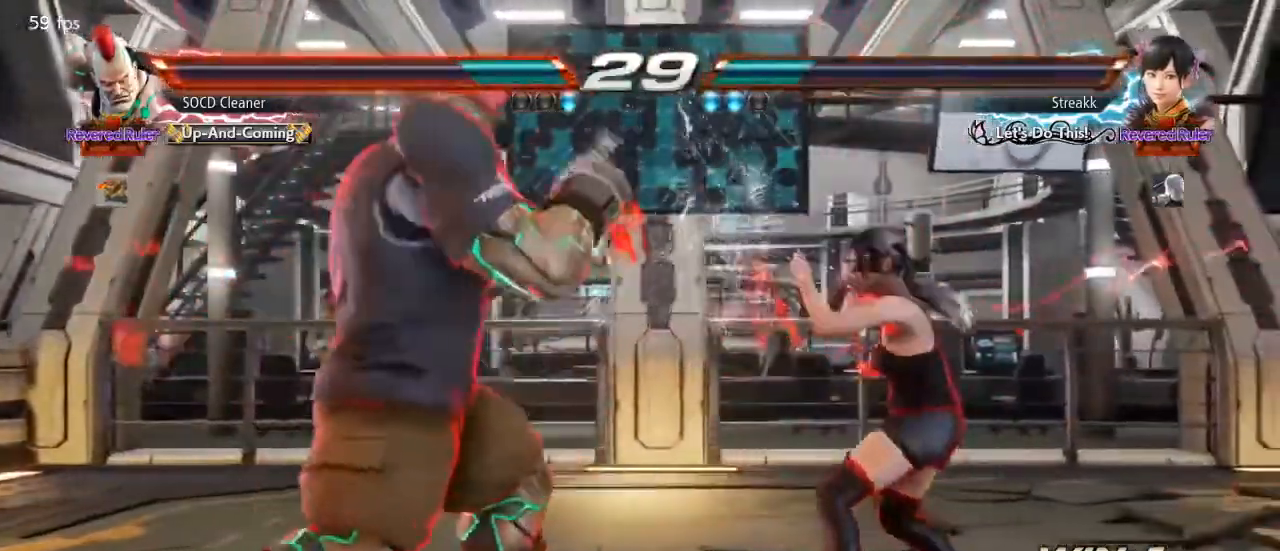
{"buttons": ["TRIANGLE"], "events": [[33, "DPAD_LEFT", "up"], [33, "DPAD_RIGHT", "down"], [100, "SQUARE", "down"], [200, "SQUARE", "up"], [300, "TRIANGLE", "down"], [333, "DPAD_DOWN", "up"], [333, "DPAD_RIGHT", "up"], [400, "TRIANGLE", "up"], [467, "TRIANGLE", "down"]]}
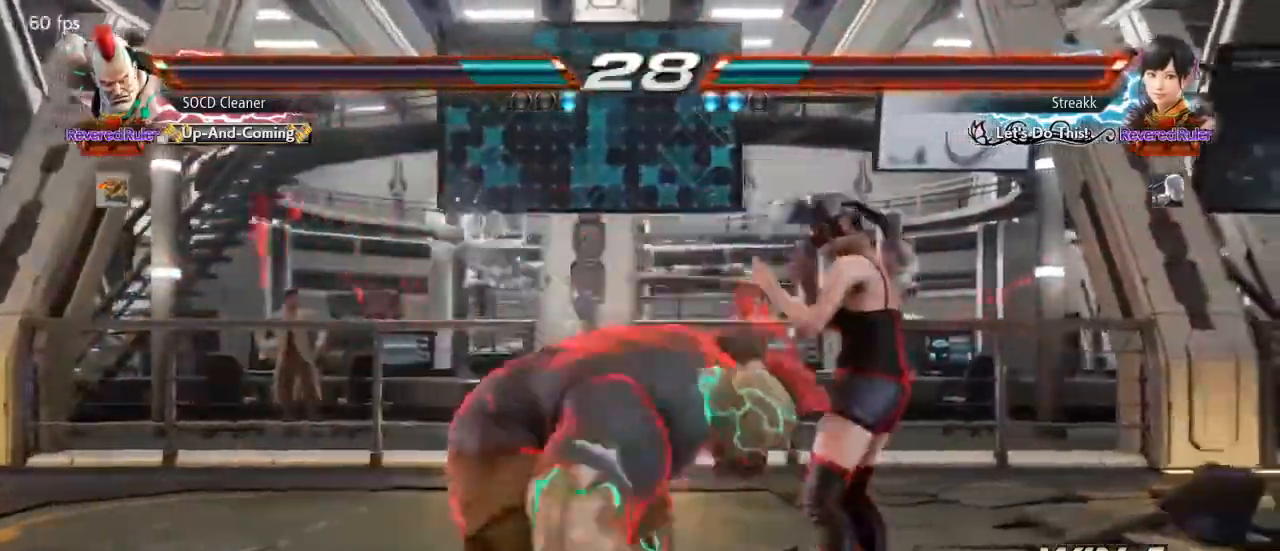
{"buttons": [], "events": [[67, "TRIANGLE", "up"], [133, "TRIANGLE", "down"], [233, "TRIANGLE", "up"], [367, "TRIANGLE", "down"], [400, "SQUARE", "down"], [433, "TRIANGLE", "up"], [467, "SQUARE", "up"]]}